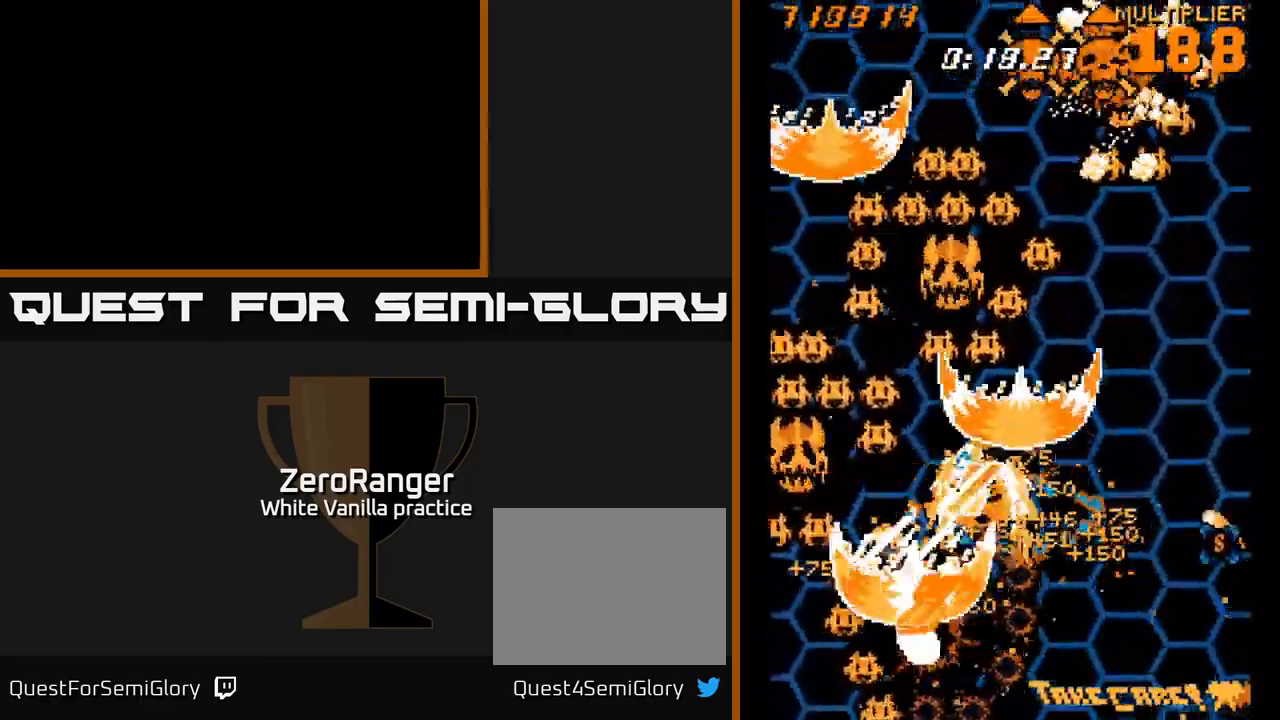
Gameplay with a controller (Xbox layout); each line is a JSON object with the inputs held at the frame after it. "events" lists button and stick changes between this image and that frame as [ms after this image, input, new state], when the widget could be followed in between. Not read: left_stick.
{"buttons": ["A", "DPAD_RIGHT"], "right_stick": "center", "events": [[34, "DPAD_UP", "down"], [184, "DPAD_UP", "up"], [250, "DPAD_DOWN", "down"], [317, "DPAD_LEFT", "up"], [350, "DPAD_RIGHT", "down"], [367, "DPAD_DOWN", "up"]]}
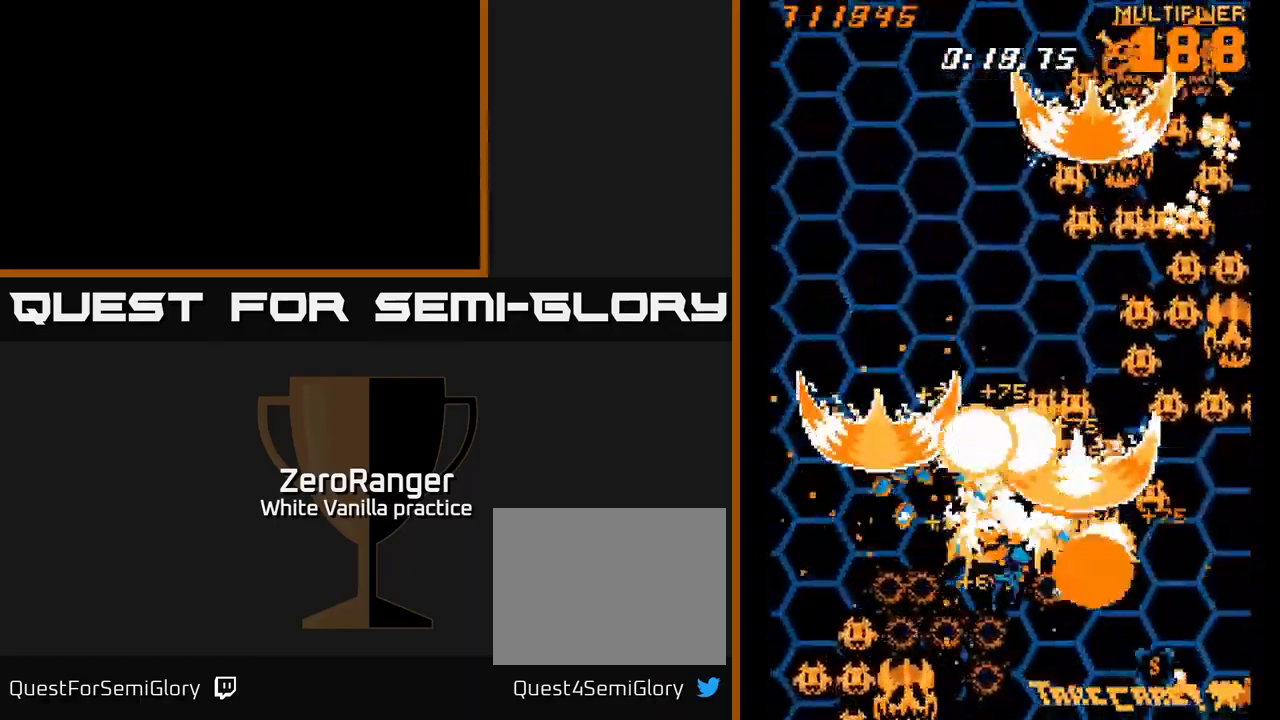
{"buttons": ["A", "DPAD_UP"], "right_stick": "center", "events": [[17, "DPAD_DOWN", "down"], [284, "DPAD_DOWN", "up"], [484, "DPAD_UP", "down"], [500, "DPAD_RIGHT", "up"]]}
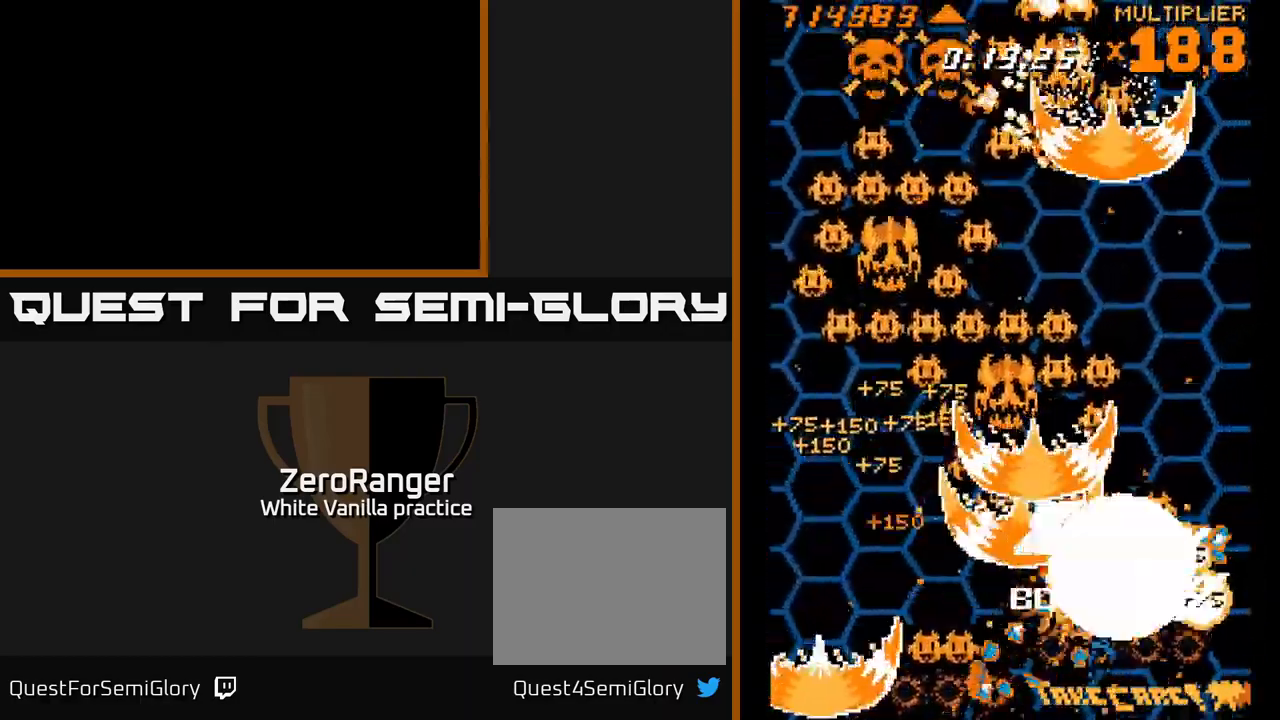
{"buttons": ["A", "DPAD_LEFT"], "right_stick": "center", "events": [[84, "DPAD_UP", "up"], [100, "DPAD_LEFT", "down"], [167, "DPAD_DOWN", "down"], [234, "DPAD_LEFT", "up"], [267, "DPAD_RIGHT", "down"], [334, "DPAD_RIGHT", "up"], [367, "DPAD_LEFT", "down"], [434, "DPAD_DOWN", "up"]]}
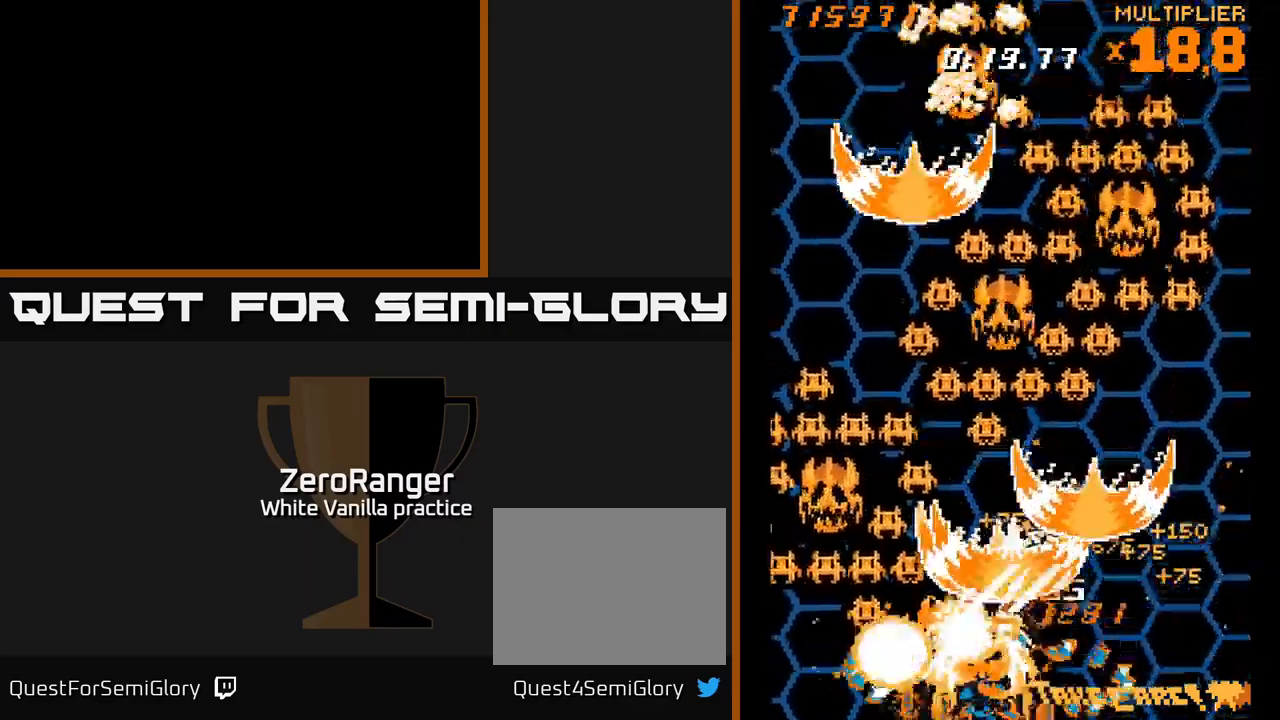
{"buttons": ["A", "DPAD_DOWN", "DPAD_RIGHT"], "right_stick": "center", "events": [[333, "DPAD_UP", "down"], [350, "DPAD_LEFT", "up"], [366, "DPAD_RIGHT", "down"], [416, "DPAD_UP", "up"], [483, "DPAD_DOWN", "down"]]}
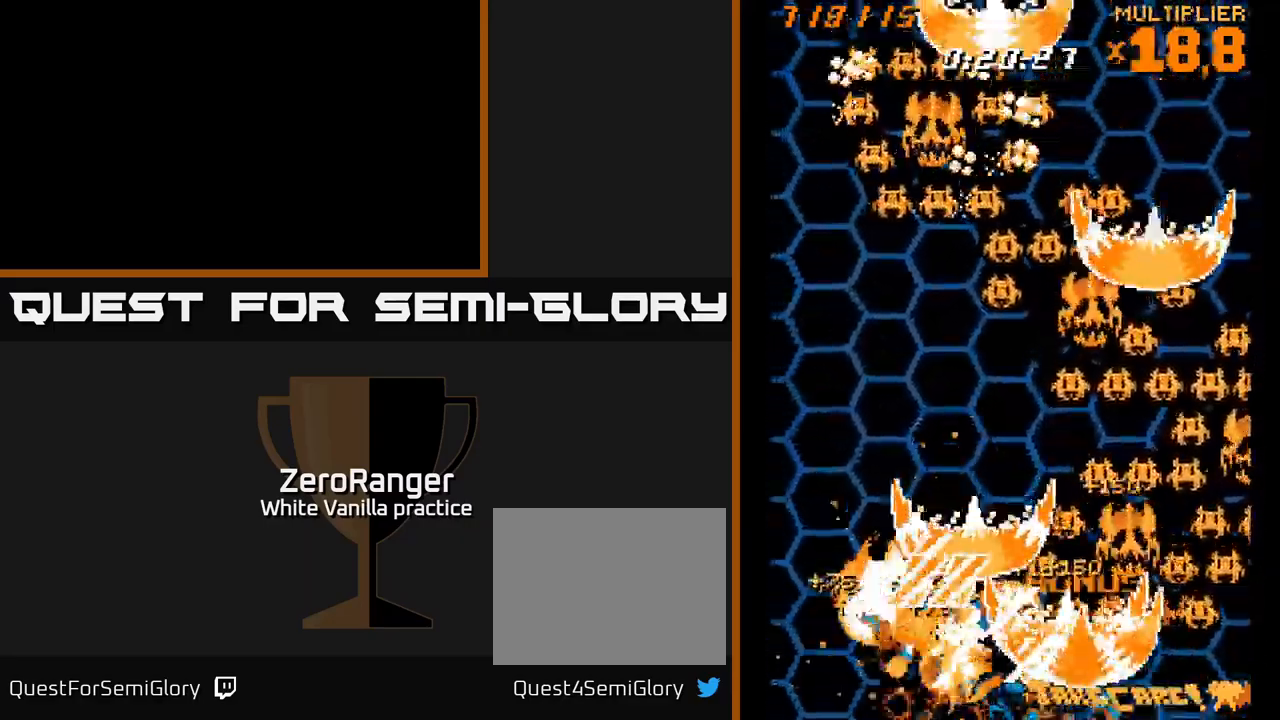
{"buttons": ["A", "DPAD_LEFT"], "right_stick": "center", "events": [[116, "DPAD_RIGHT", "up"], [133, "DPAD_RIGHT", "down"], [200, "DPAD_DOWN", "up"], [233, "DPAD_UP", "down"], [266, "DPAD_UP", "up"], [316, "DPAD_DOWN", "down"], [333, "DPAD_RIGHT", "up"], [366, "DPAD_LEFT", "down"], [466, "DPAD_DOWN", "up"]]}
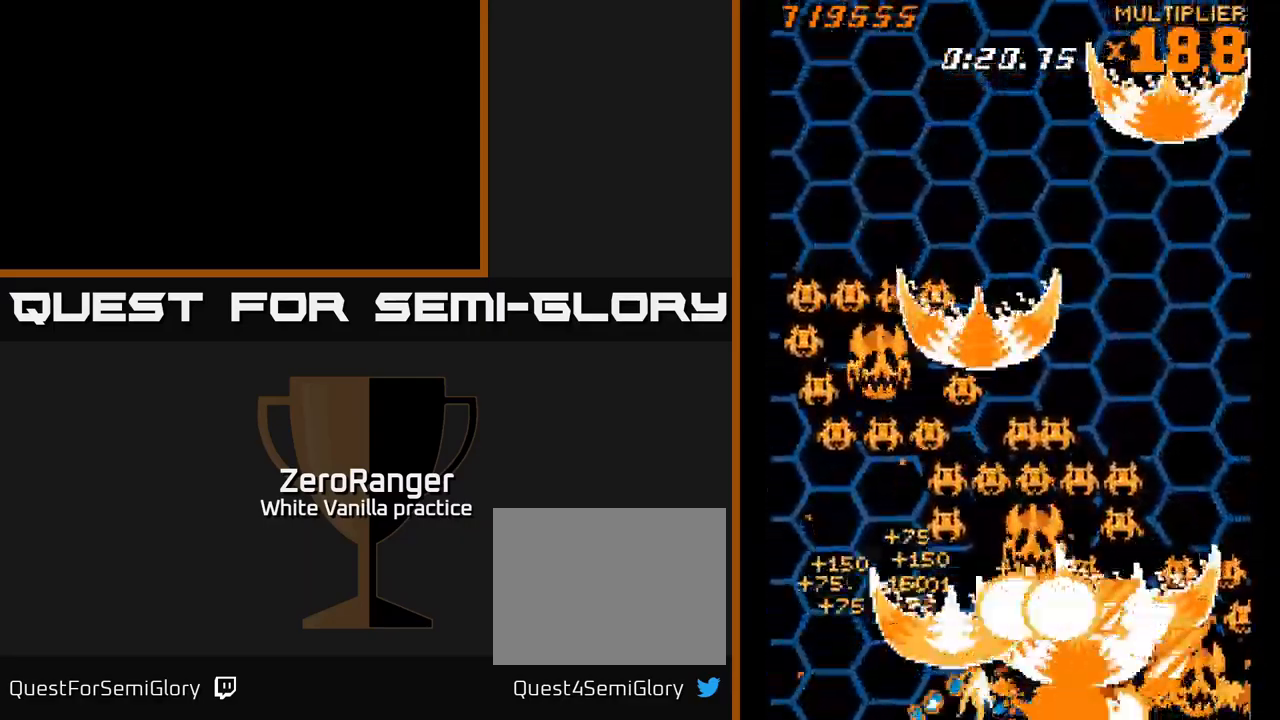
{"buttons": ["A", "DPAD_UP", "DPAD_LEFT"], "right_stick": "center", "events": [[333, "DPAD_UP", "down"]]}
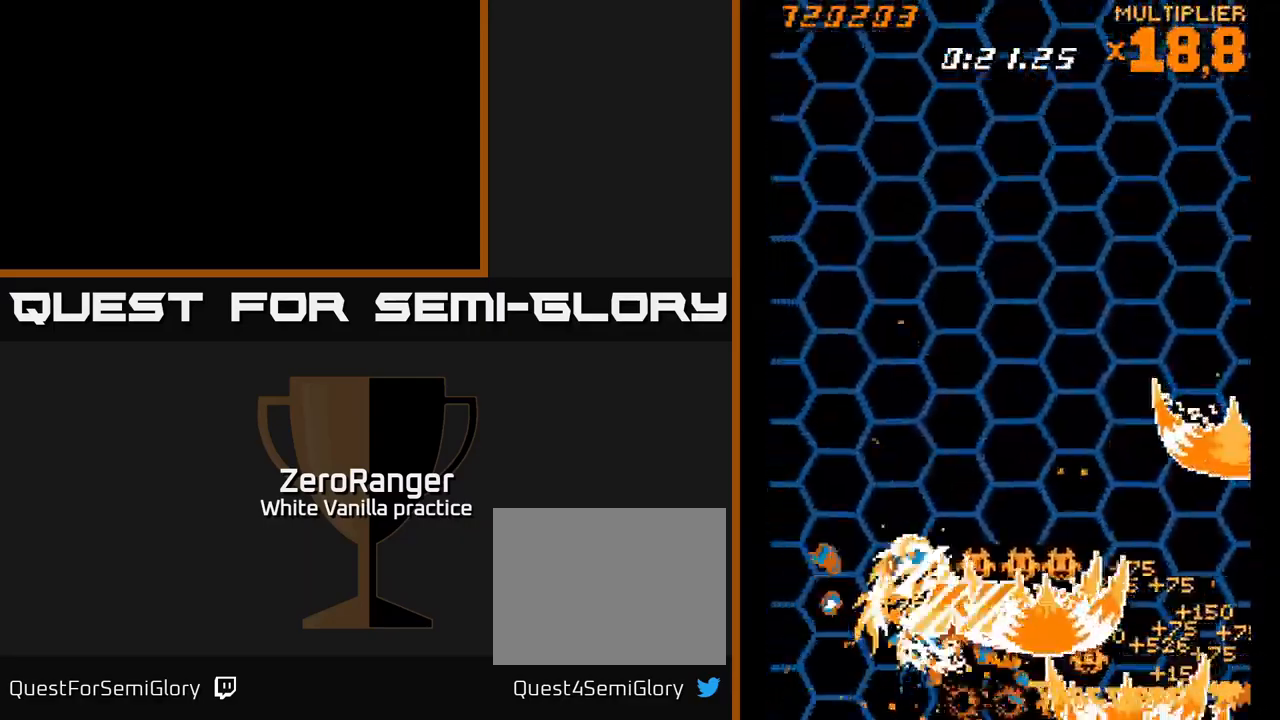
{"buttons": ["A", "DPAD_UP"], "right_stick": "center", "events": [[33, "DPAD_LEFT", "up"]]}
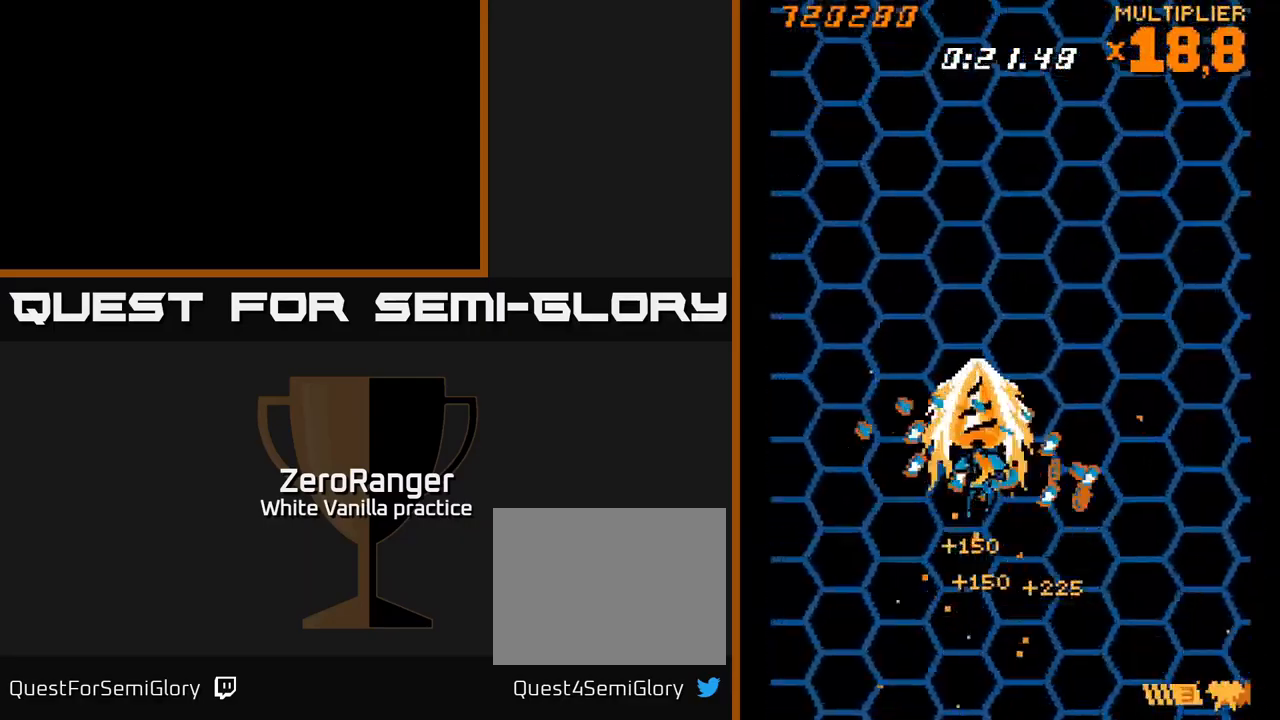
{"buttons": ["DPAD_DOWN"], "right_stick": "center", "events": [[16, "DPAD_RIGHT", "down"], [50, "DPAD_UP", "up"], [200, "A", "up"], [283, "DPAD_DOWN", "down"], [366, "DPAD_RIGHT", "up"], [366, "R2", "down"], [483, "R2", "up"]]}
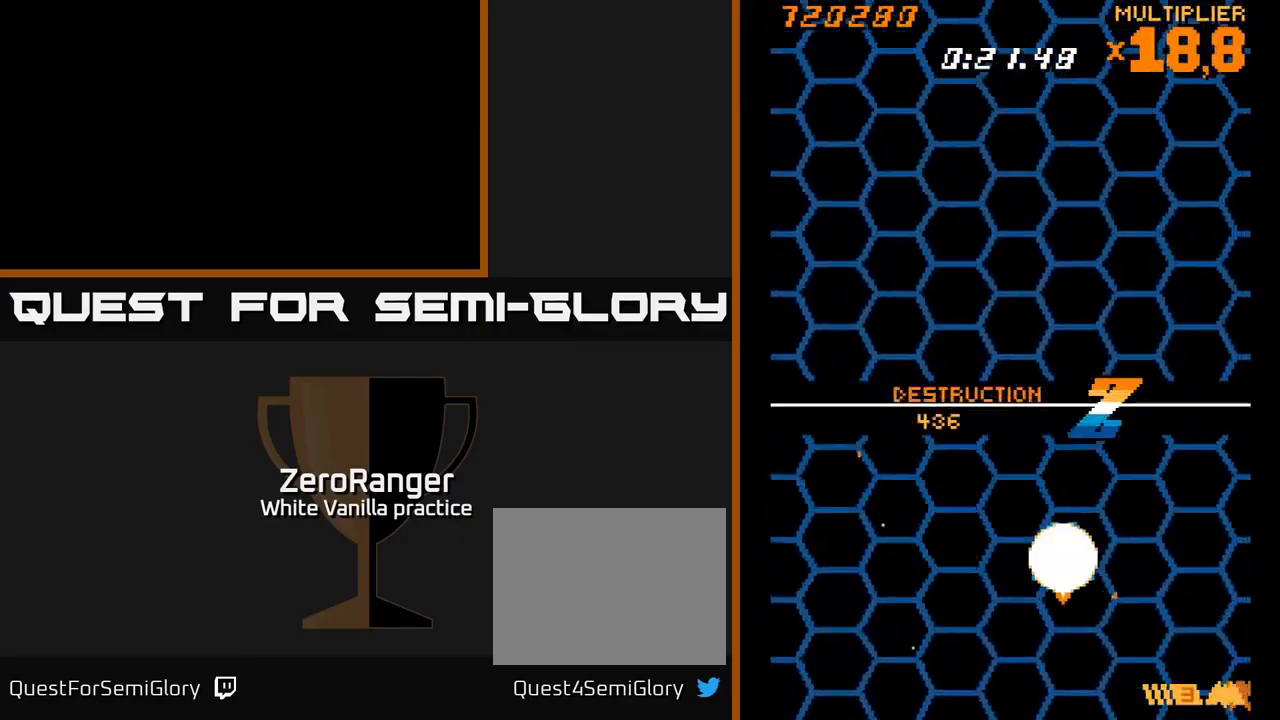
{"buttons": ["A"], "right_stick": "center", "events": [[66, "A", "down"], [166, "DPAD_DOWN", "up"], [233, "DPAD_LEFT", "down"], [333, "DPAD_LEFT", "up"]]}
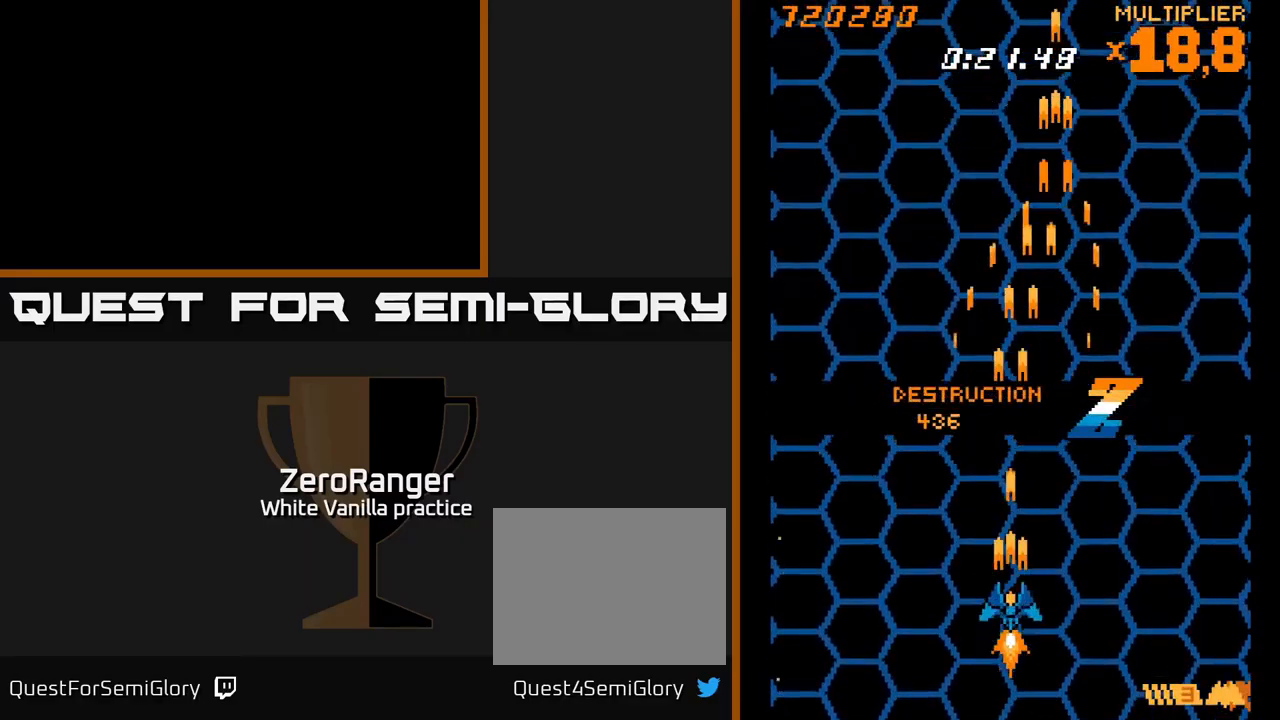
{"buttons": ["A"], "right_stick": "center", "events": []}
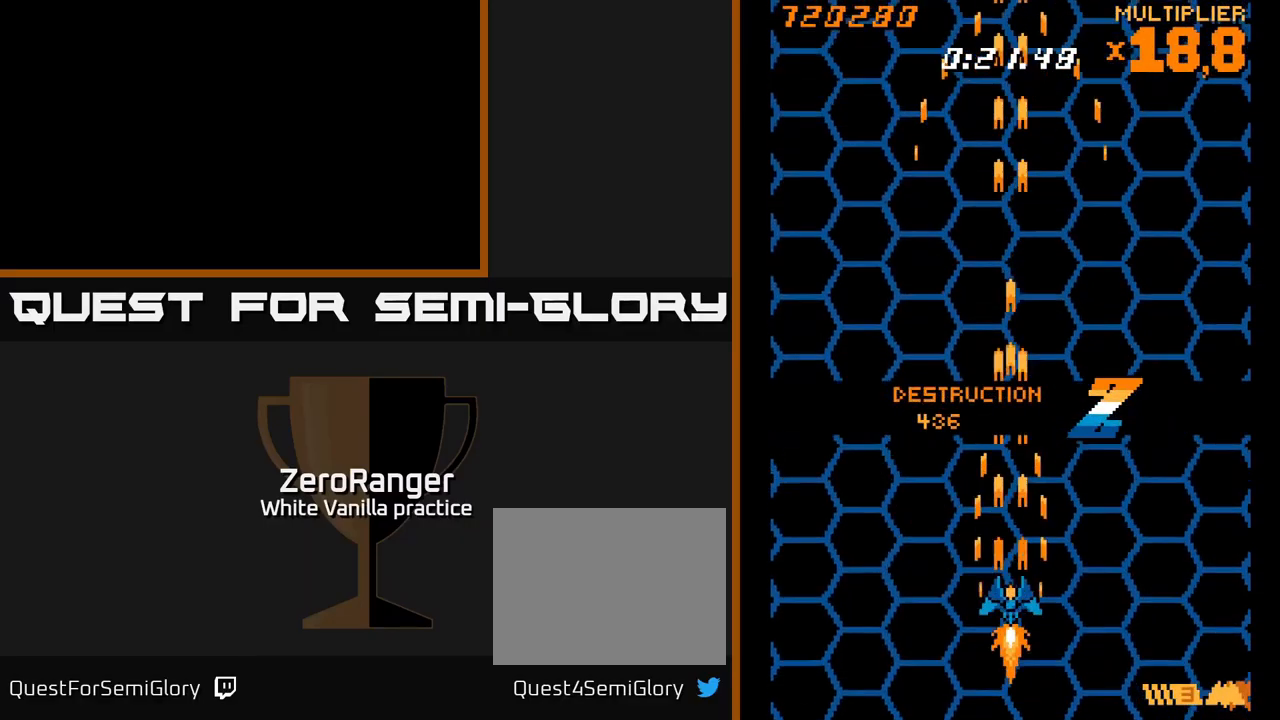
{"buttons": ["A"], "right_stick": "center", "events": [[33, "DPAD_UP", "down"], [233, "DPAD_UP", "up"]]}
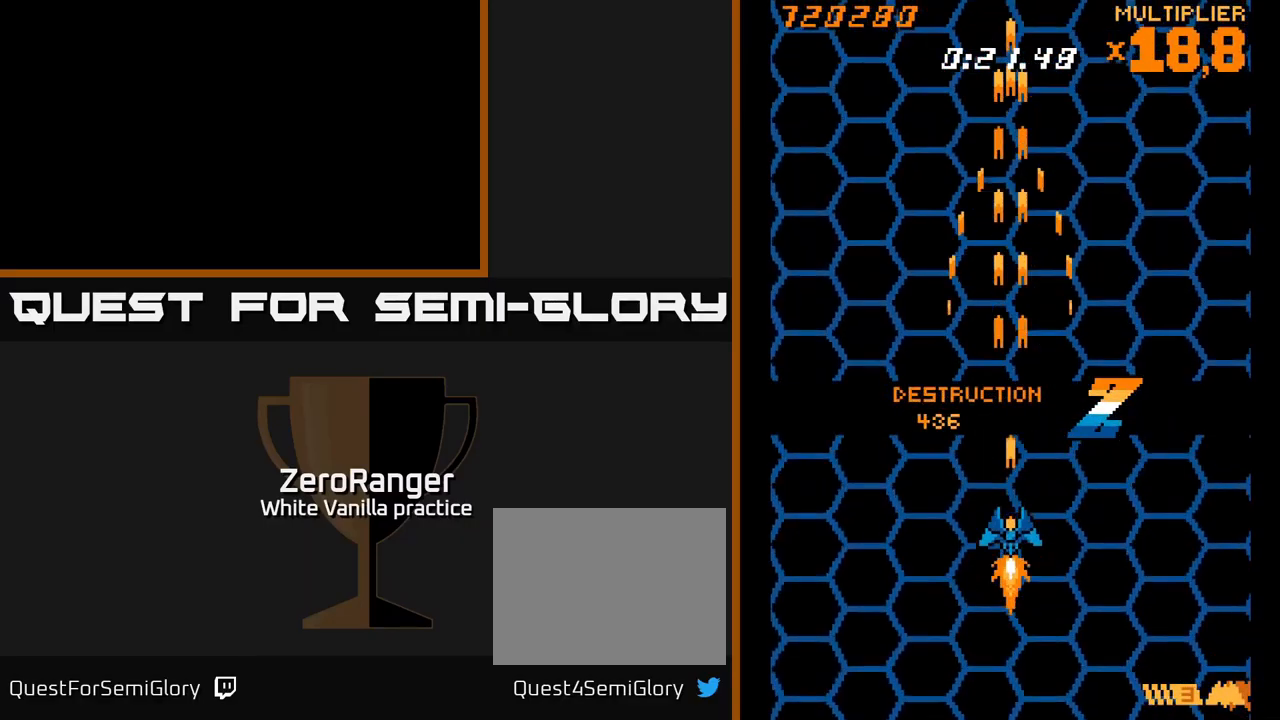
{"buttons": ["A", "DPAD_UP"], "right_stick": "center", "events": [[83, "A", "up"], [433, "A", "down"], [483, "DPAD_UP", "down"]]}
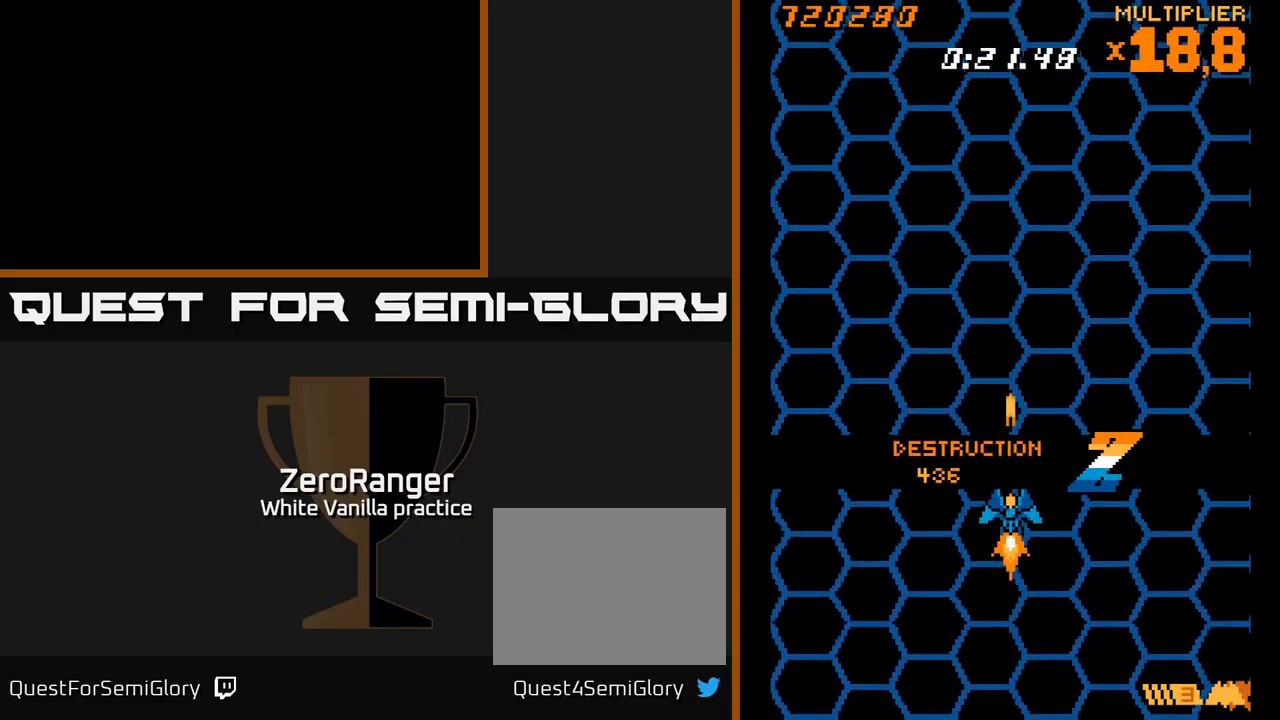
{"buttons": ["A"], "right_stick": "center", "events": [[233, "DPAD_UP", "up"]]}
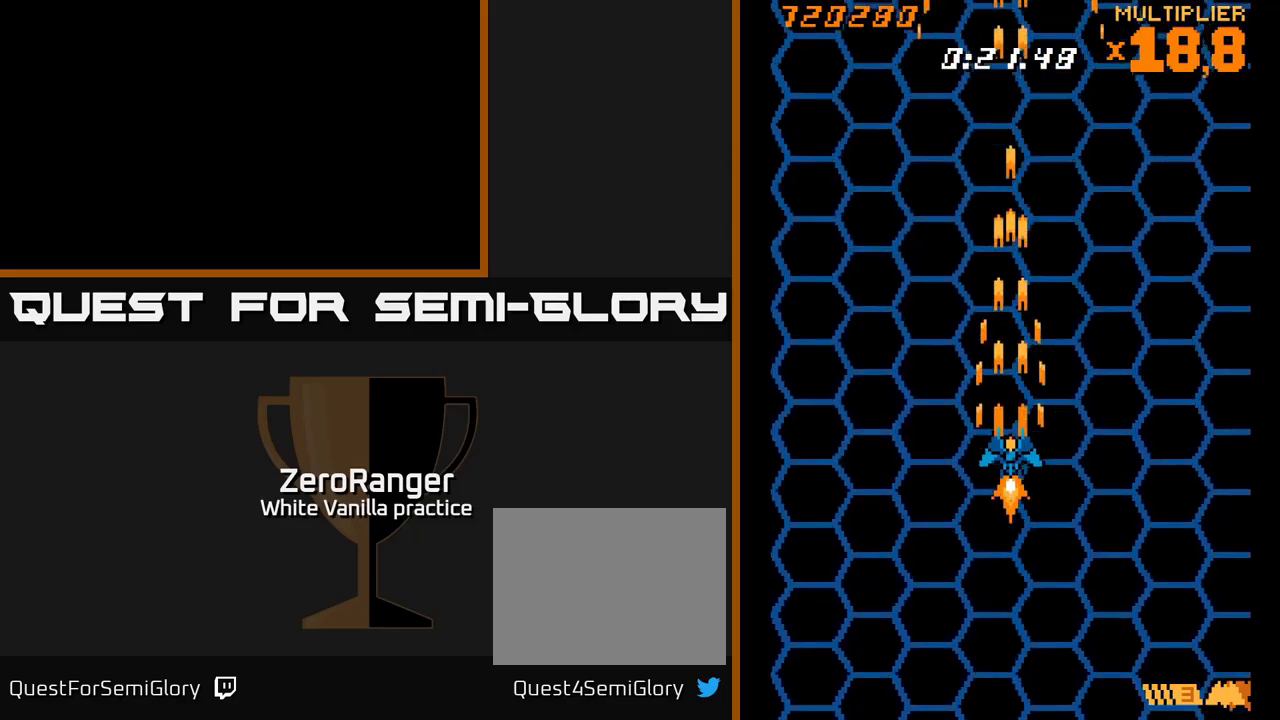
{"buttons": [], "right_stick": "center", "events": [[300, "A", "up"]]}
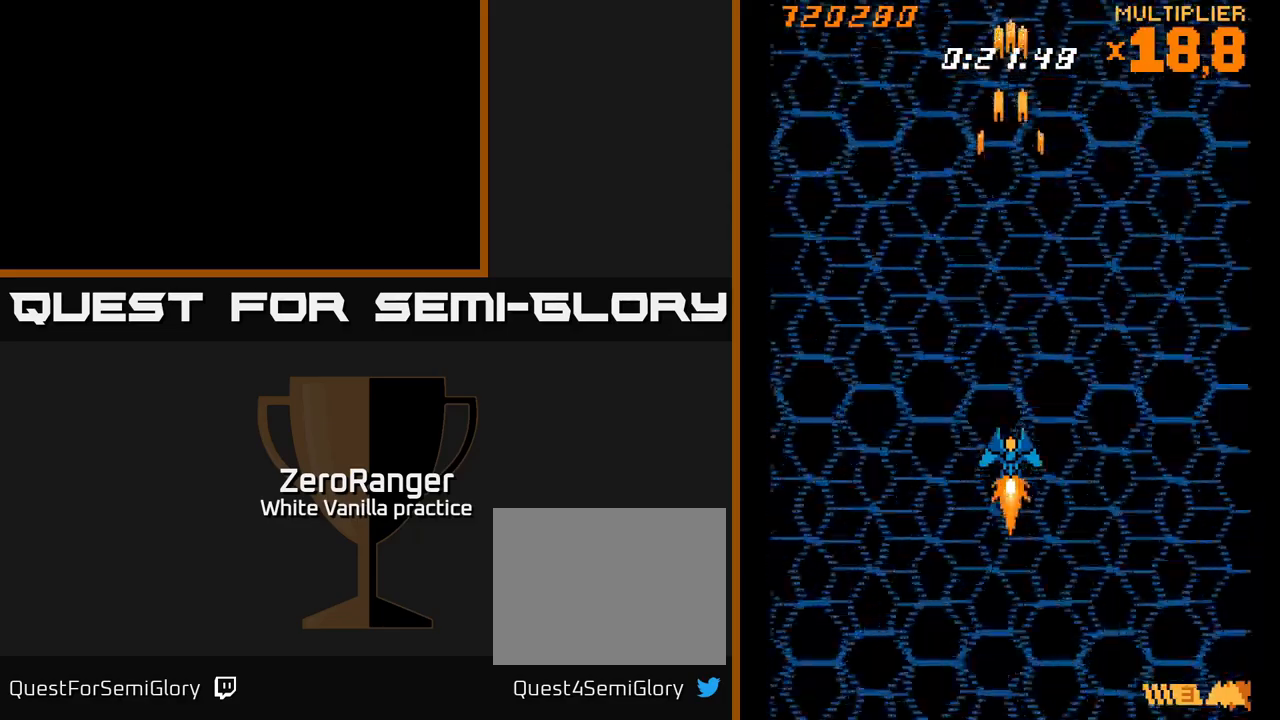
{"buttons": [], "right_stick": "center", "events": []}
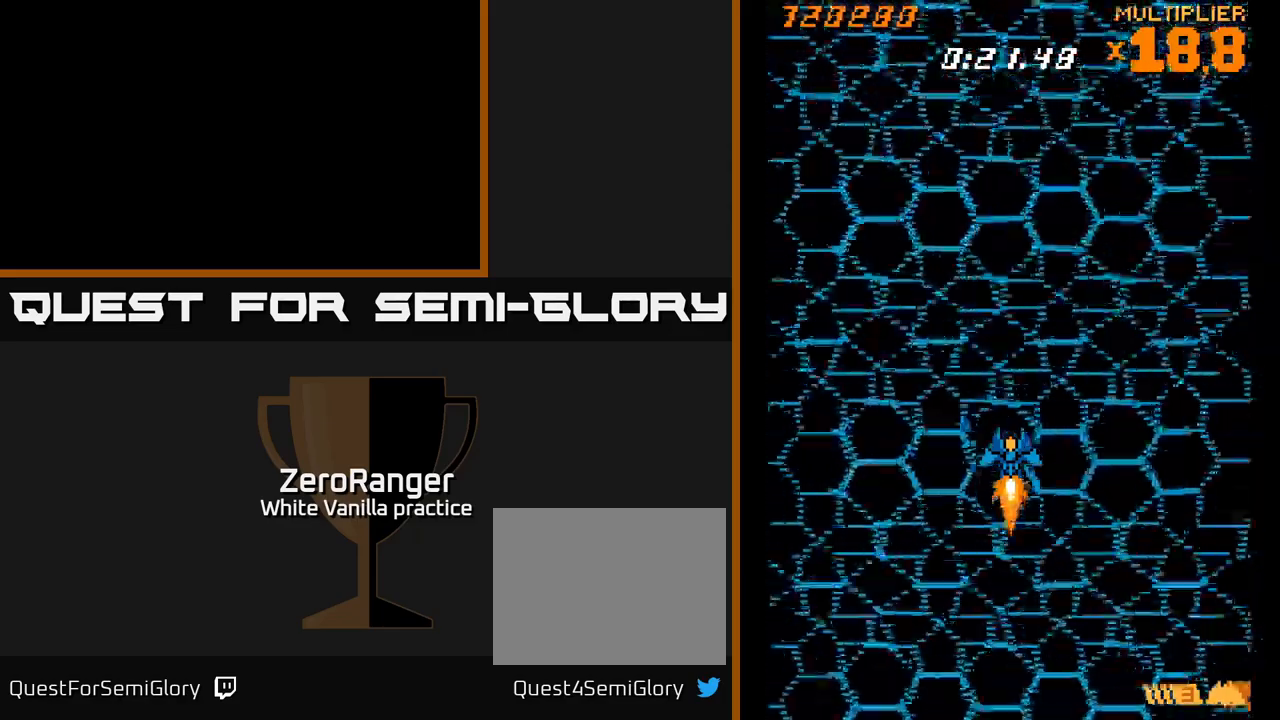
{"buttons": ["A"], "right_stick": "center", "events": [[133, "DPAD_UP", "down"], [200, "A", "down"], [267, "DPAD_UP", "up"]]}
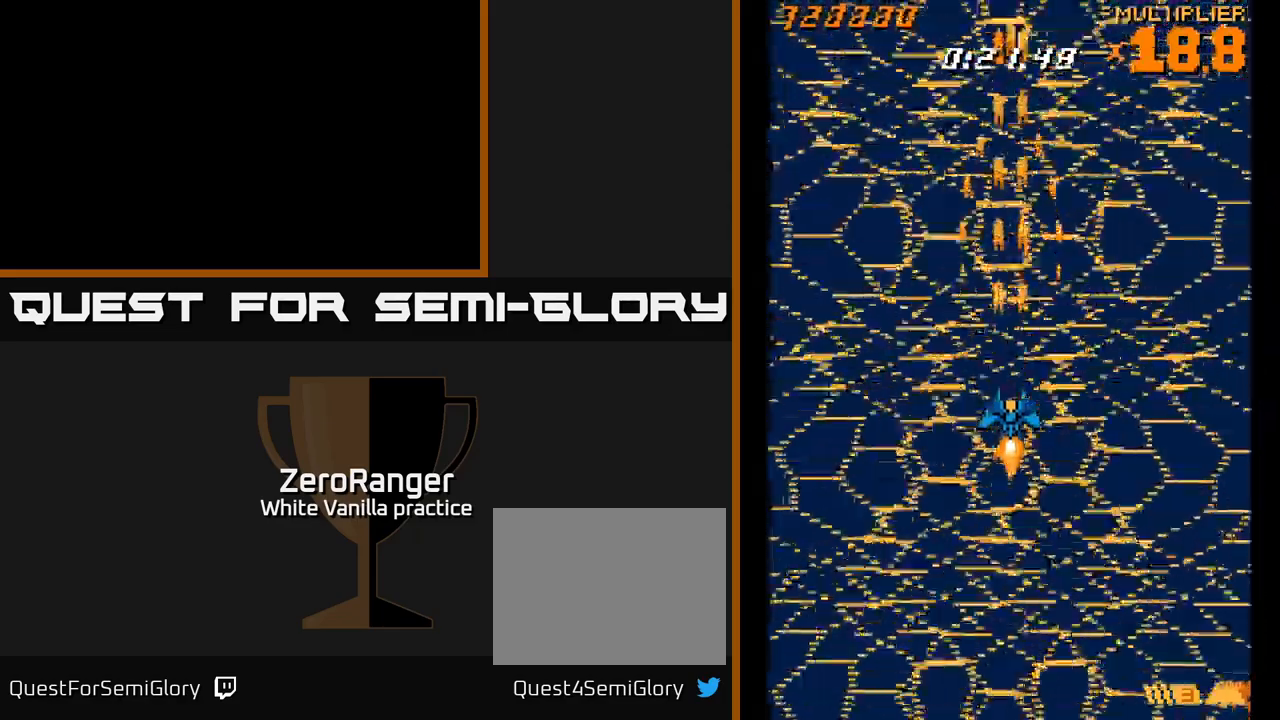
{"buttons": ["A"], "right_stick": "center", "events": []}
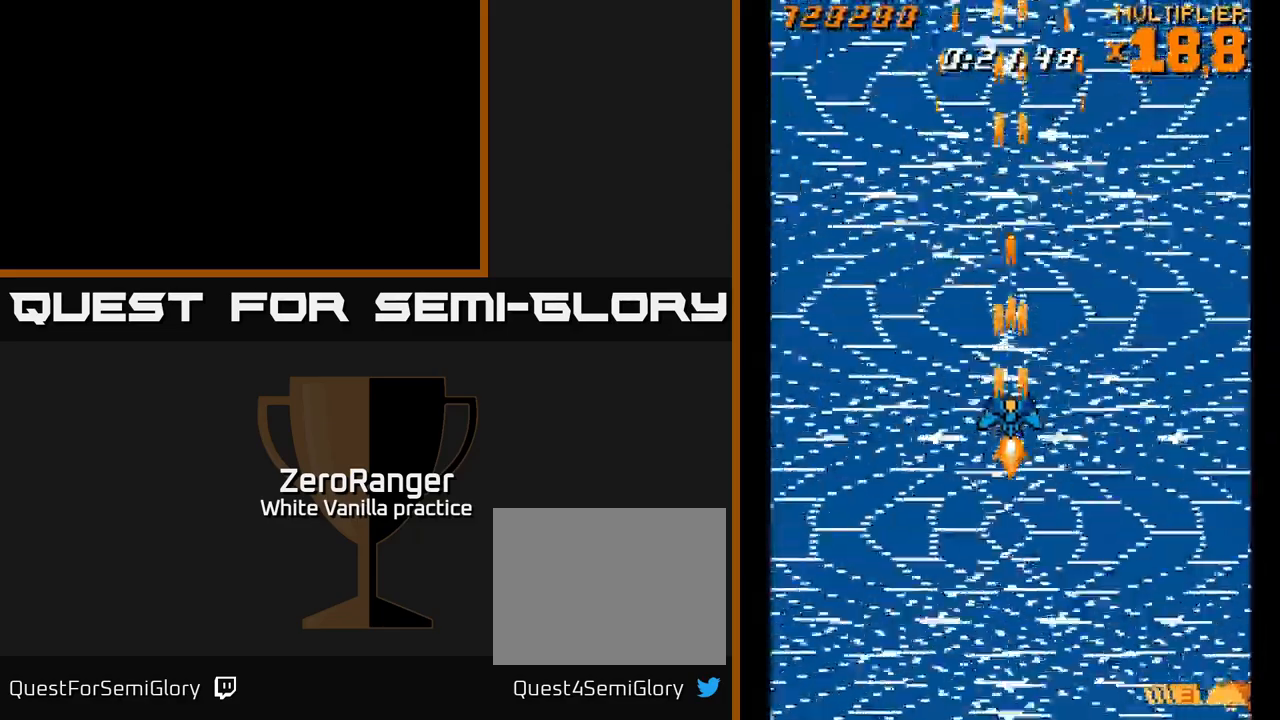
{"buttons": ["A"], "right_stick": "center", "events": []}
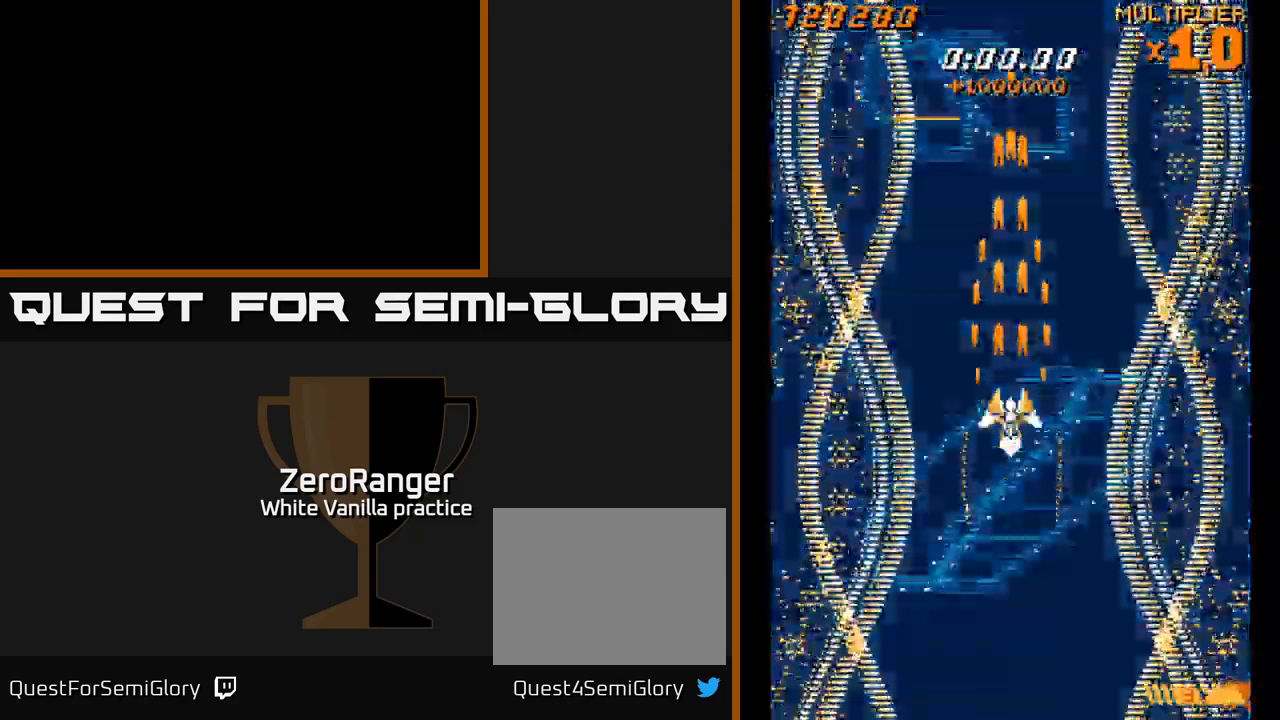
{"buttons": [], "right_stick": "center", "events": [[167, "A", "up"]]}
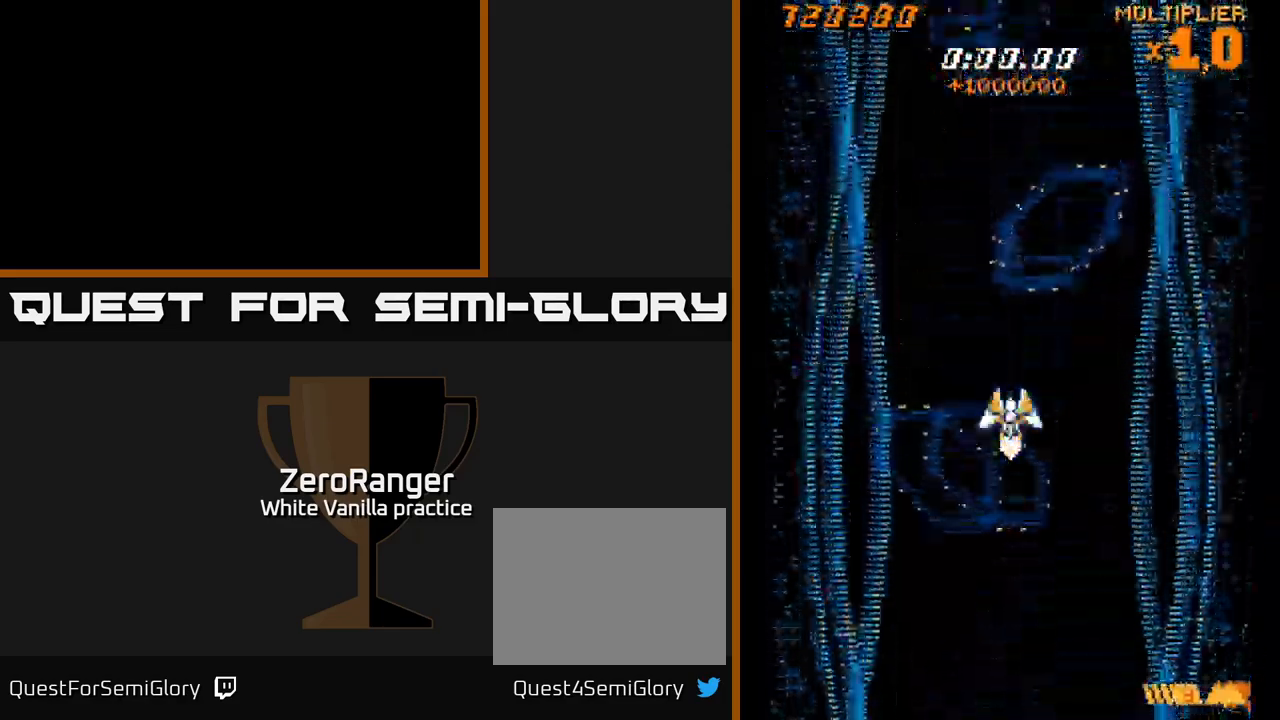
{"buttons": ["DPAD_UP"], "right_stick": "center", "events": [[67, "DPAD_UP", "down"]]}
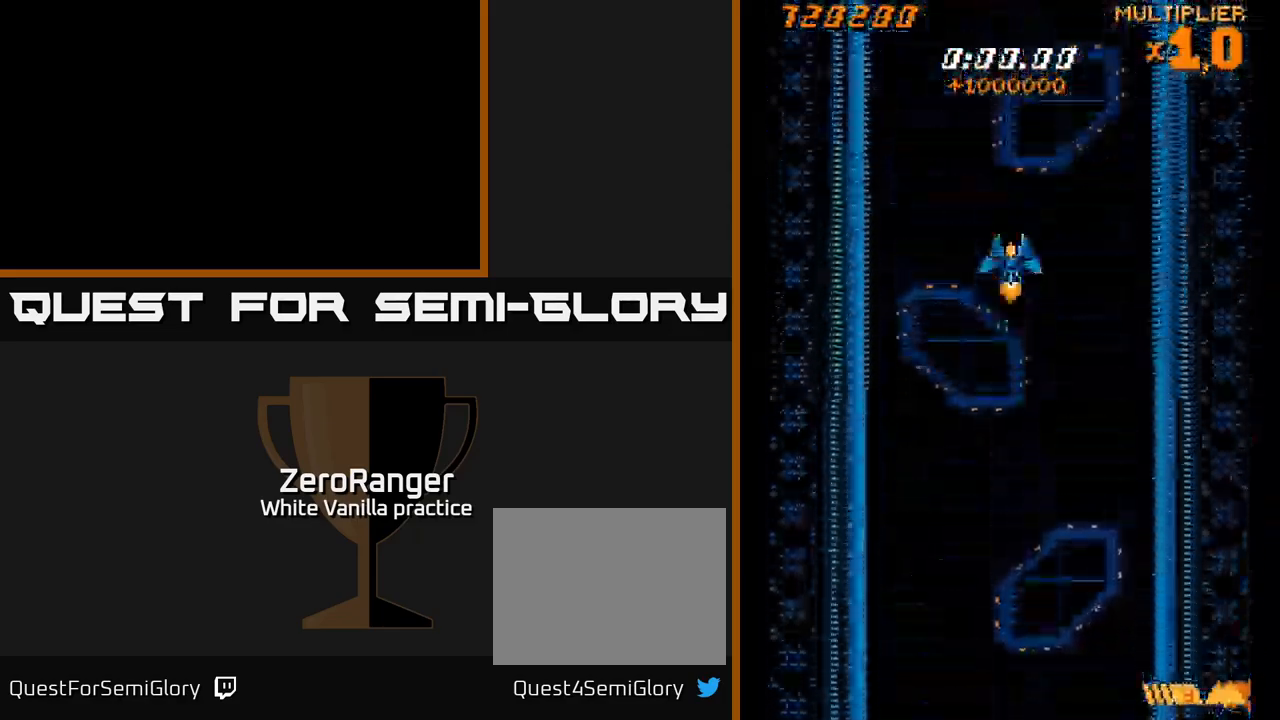
{"buttons": [], "right_stick": "center", "events": [[17, "DPAD_UP", "up"]]}
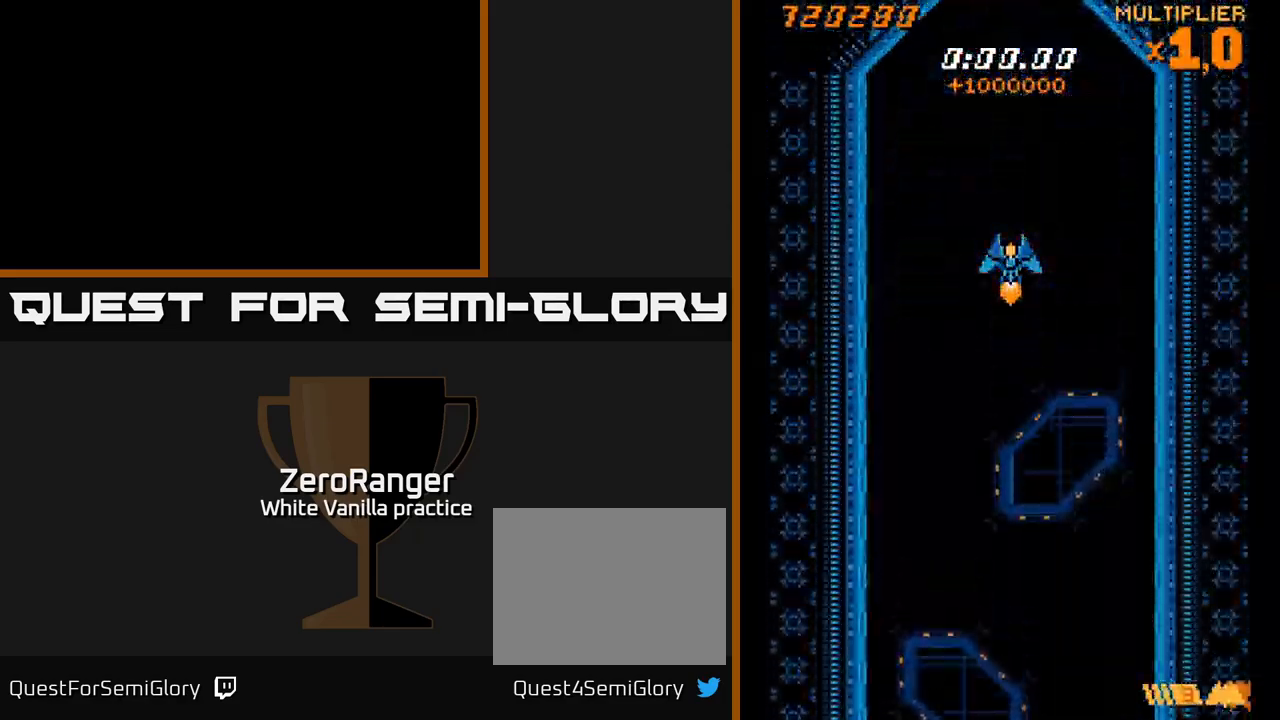
{"buttons": [], "right_stick": "center", "events": [[133, "DPAD_DOWN", "down"], [267, "DPAD_DOWN", "up"]]}
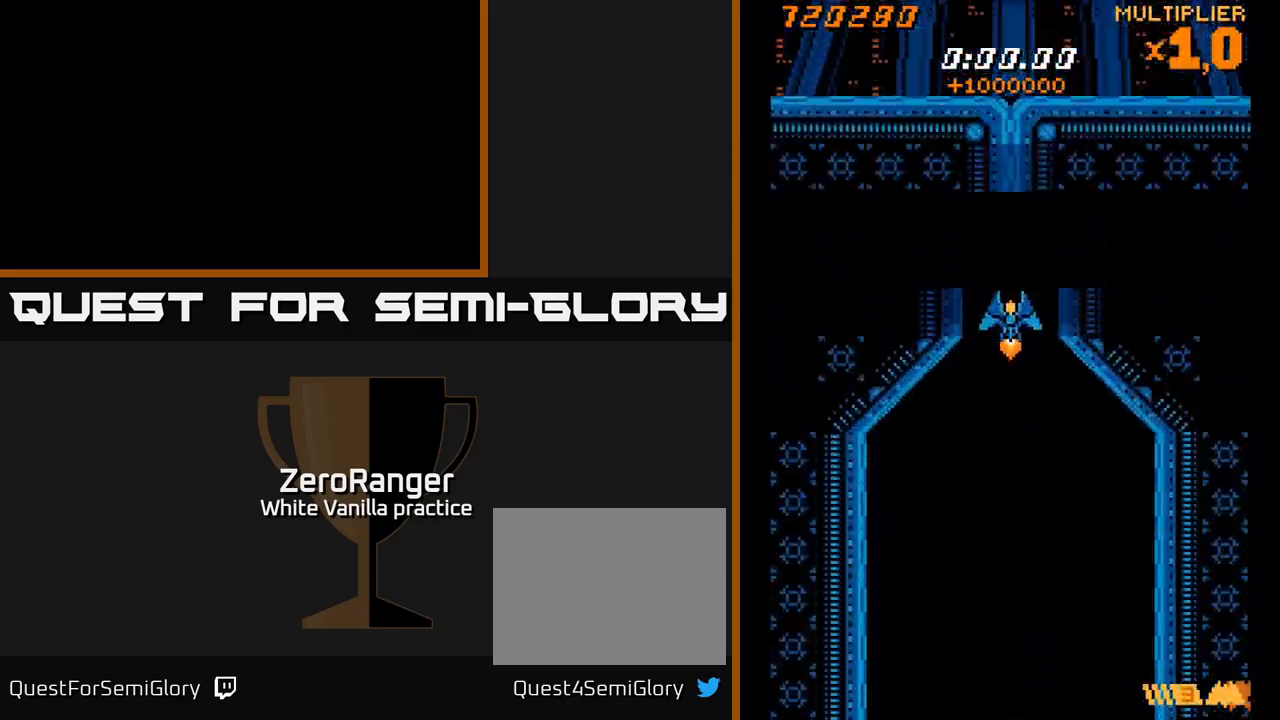
{"buttons": [], "right_stick": "center", "events": []}
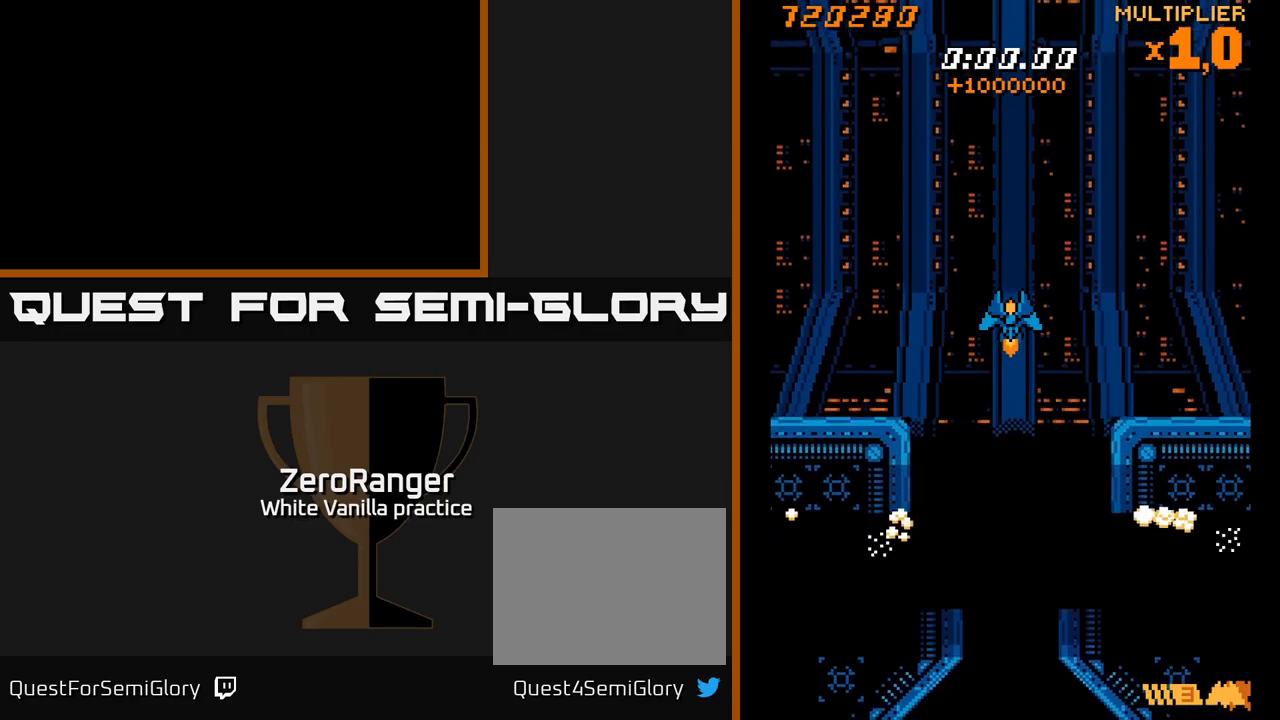
{"buttons": [], "right_stick": "center", "events": []}
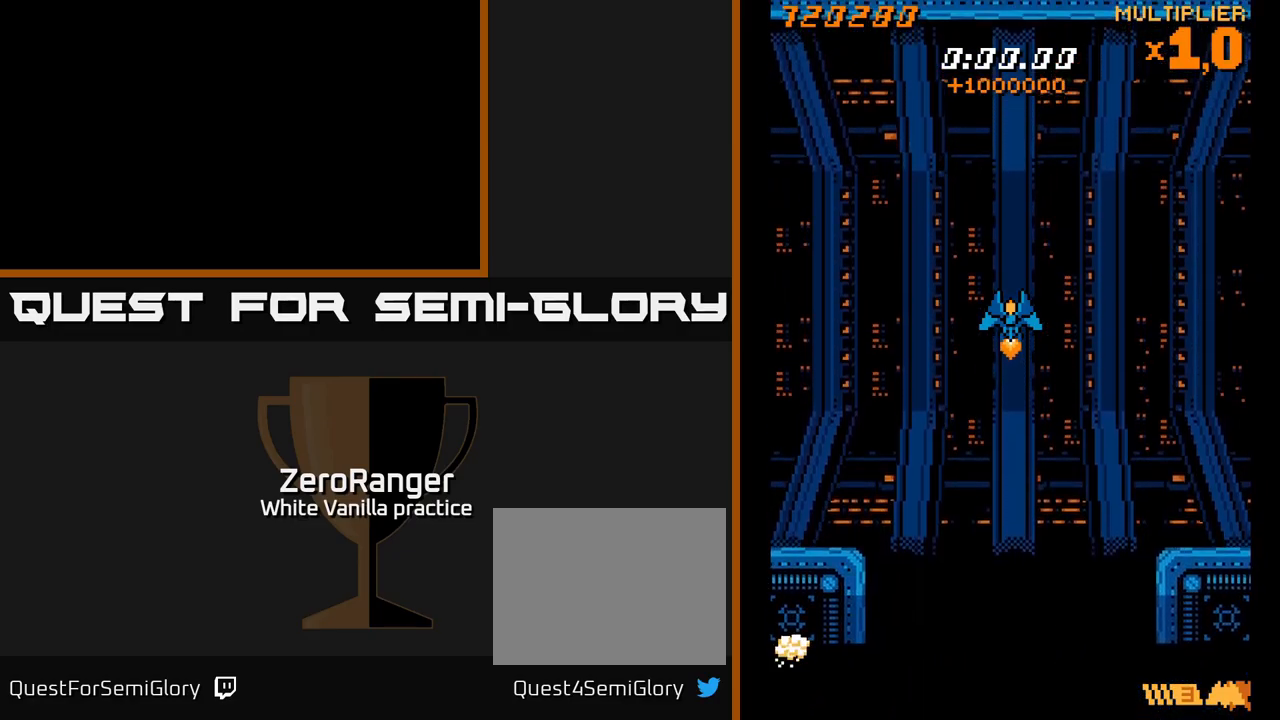
{"buttons": [], "right_stick": "center", "events": []}
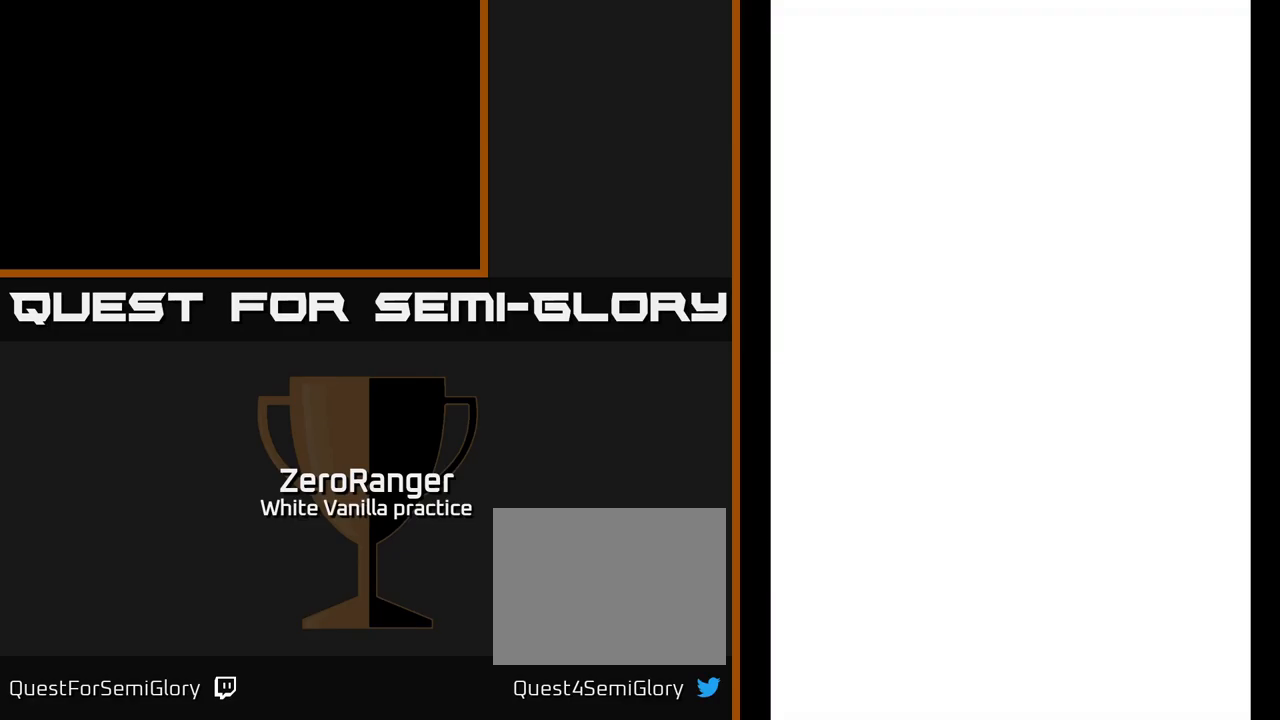
{"buttons": [], "right_stick": "center", "events": []}
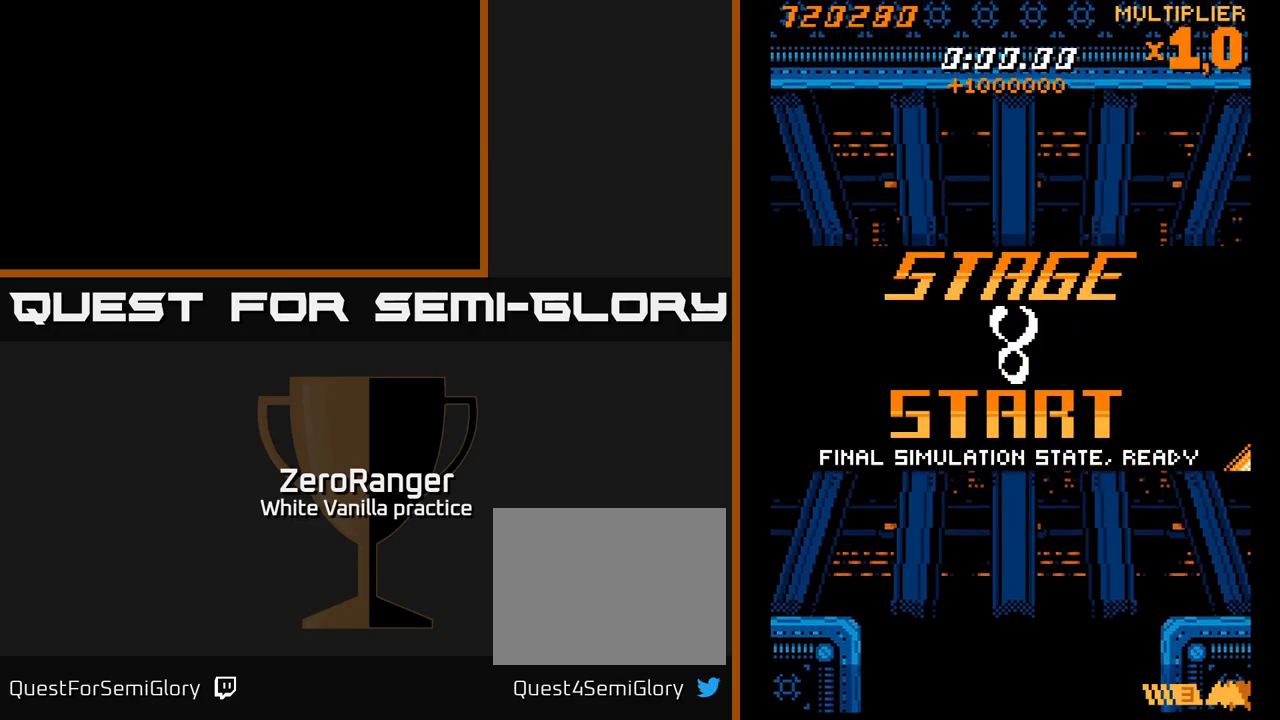
{"buttons": [], "right_stick": "center", "events": [[34, "DPAD_DOWN", "down"], [217, "DPAD_DOWN", "up"]]}
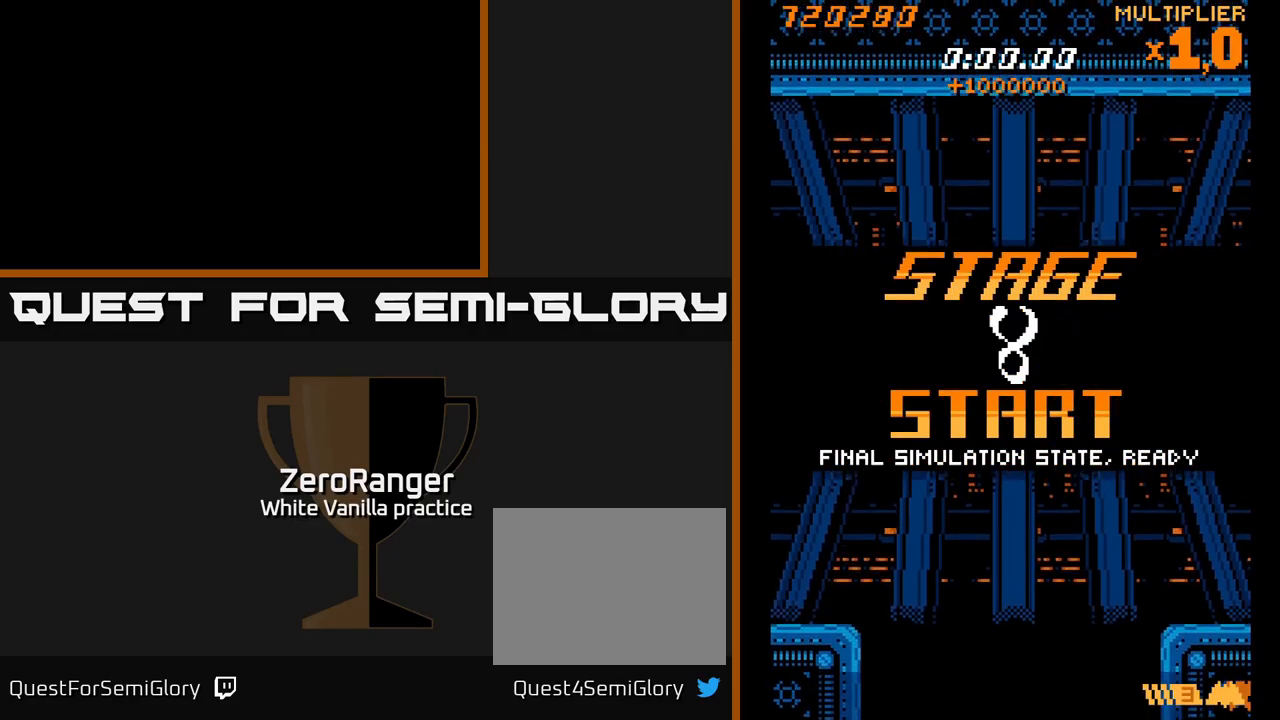
{"buttons": ["DPAD_DOWN"], "right_stick": "center", "events": [[350, "DPAD_DOWN", "down"]]}
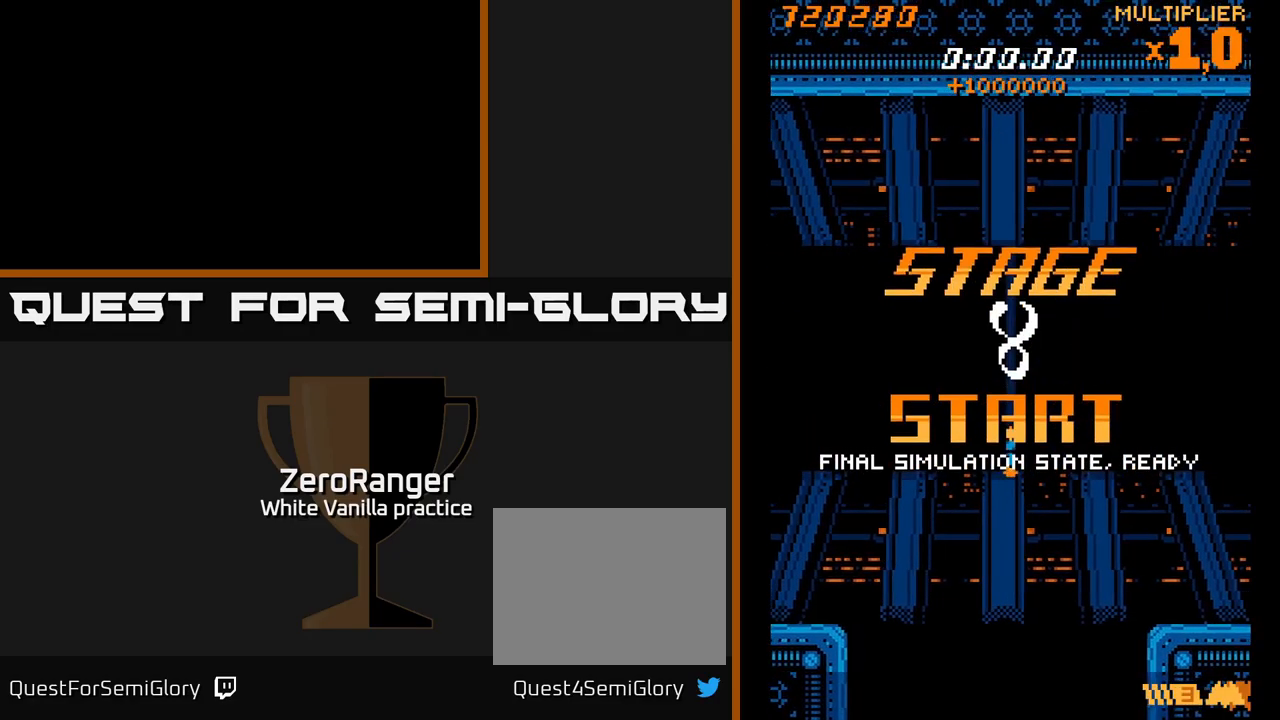
{"buttons": [], "right_stick": "center", "events": [[17, "DPAD_DOWN", "up"]]}
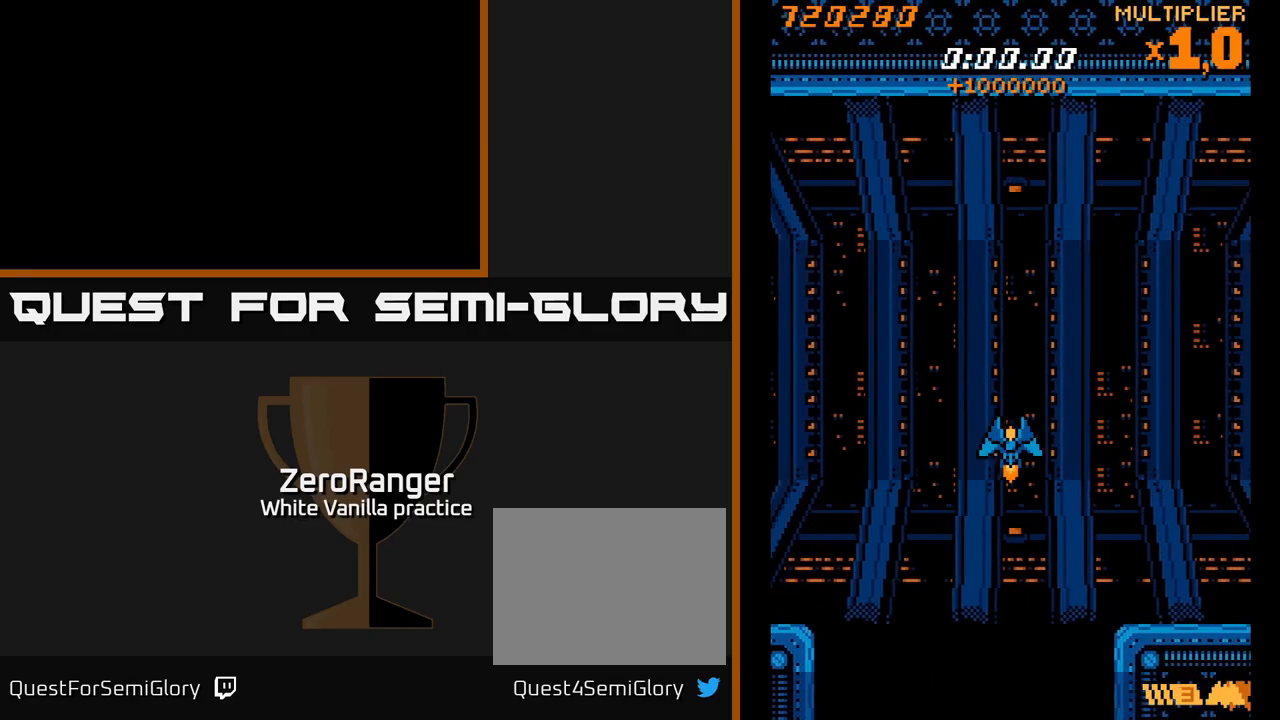
{"buttons": [], "right_stick": "center", "events": []}